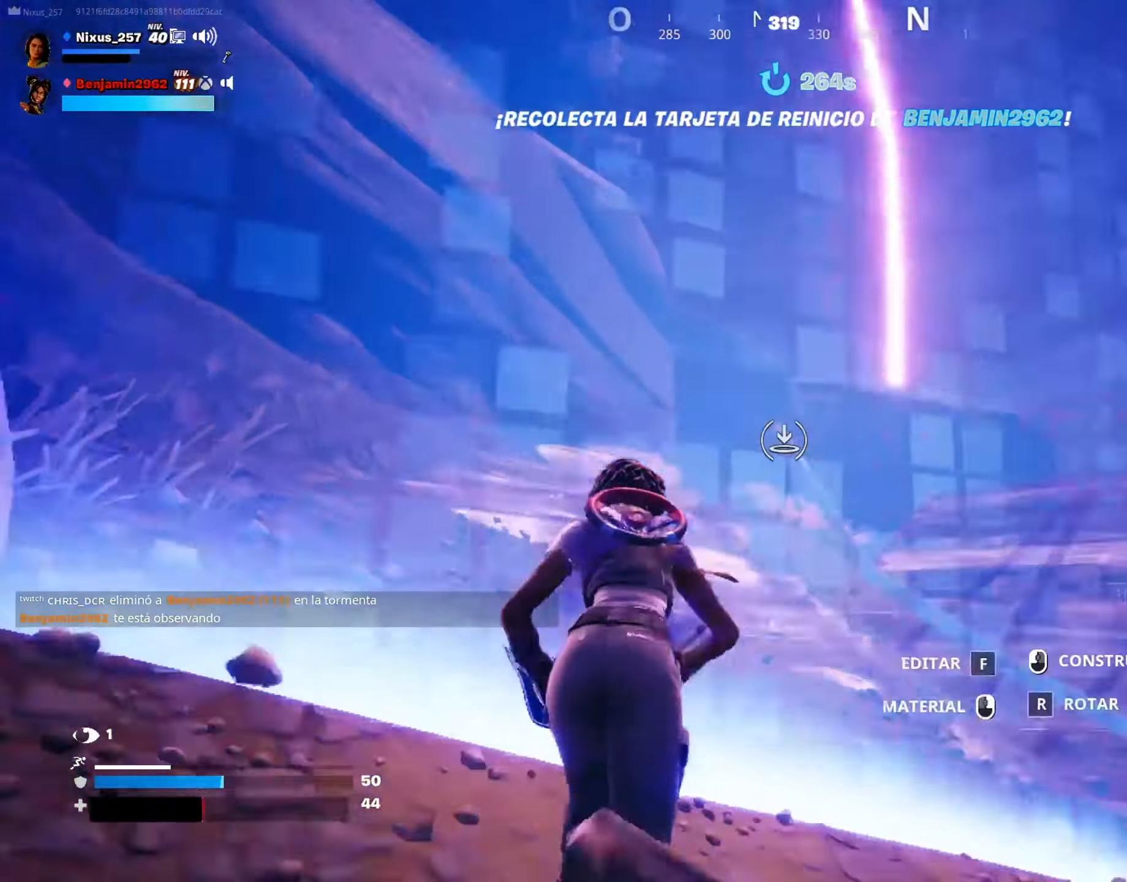
Gameplay with keyboard and mouse; each line is a JSON object with the keys and mouse buttons held at the frame after it. "events" lists presses ("down") and releases ("up") of "1", "2", "3", "4", "5", "a", "alt", "c", "caps_lock", "ctrl", "d", "e", "f", "g", "q", "r", "s", "shift", "space", "t", "tab", "v", "w", "x", "z", "mouse_left", "mouse_wheel" and "mouse_right" between this image and that frame as [ms after this image, input, new state], when the widget could be followed in between. "mouse_left", "mouse_wheel", "mouse_right" = the "left", "wheel", "right" buttons of the "mouse" list. No other keys are recorded. "wheel" means that the mouse wheel is clicked or scrolled. "mouse_move" is the direction in which the mouse moves at that frame (one of eight, or "still"), when it could be read.
{"keys": ["ctrl", "w"], "mouse": [], "mouse_move": "still", "events": [[217, "mouse_left", "down"], [317, "mouse_left", "up"]]}
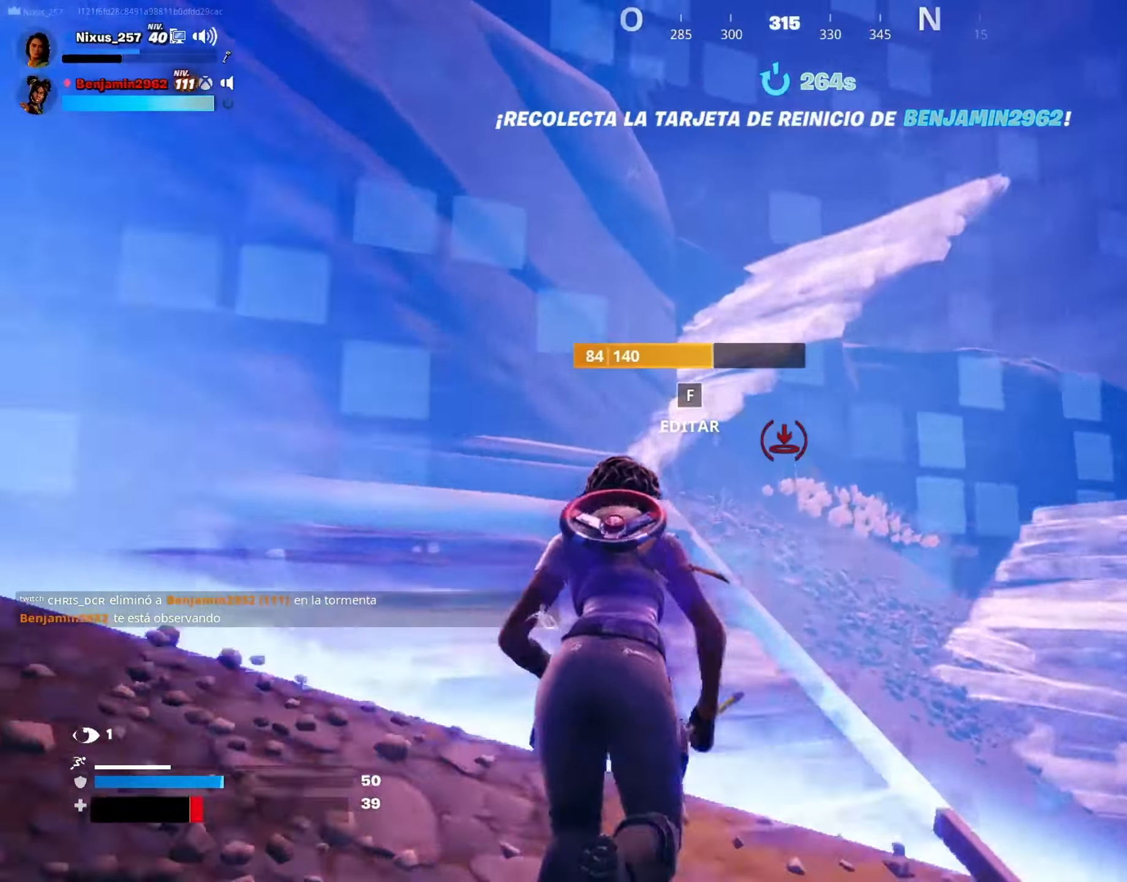
{"keys": ["space", "w"], "mouse": [], "mouse_move": "still", "events": [[100, "mouse_left", "down"], [134, "mouse_left", "up"], [384, "space", "down"], [467, "ctrl", "up"]]}
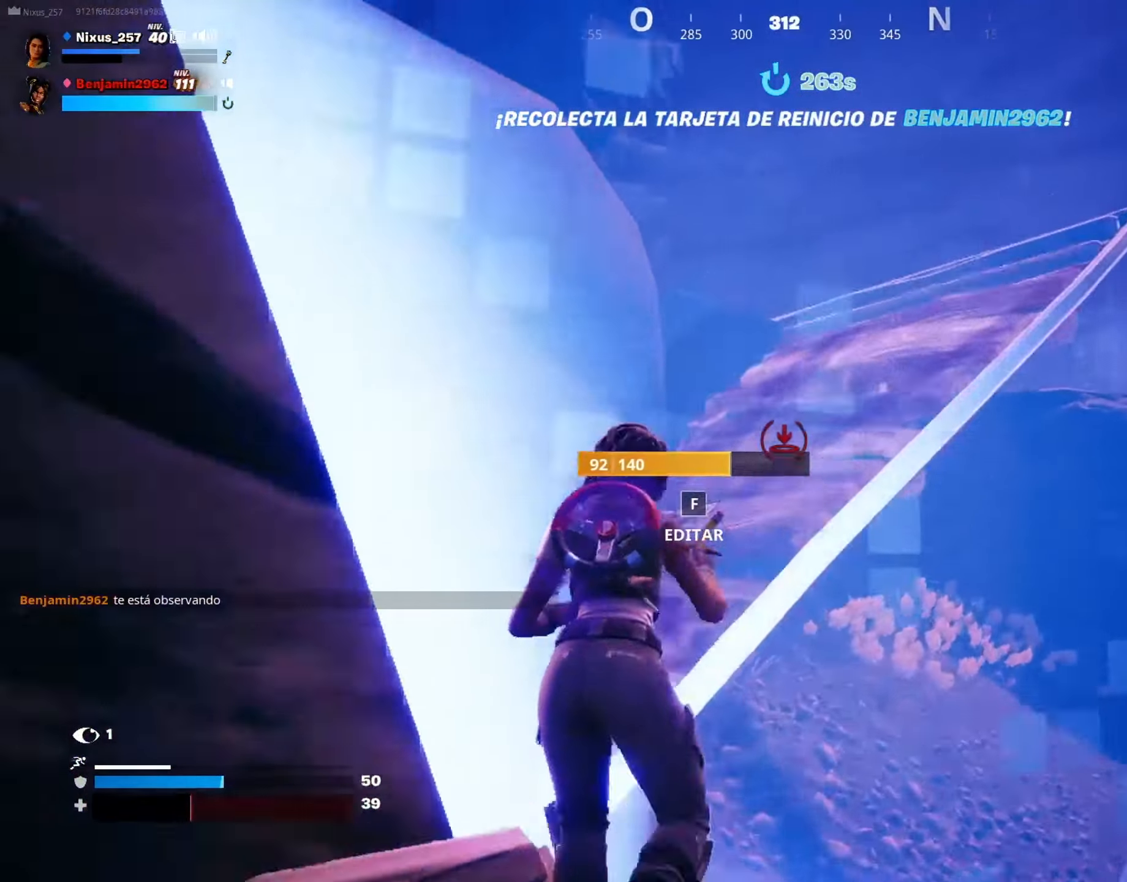
{"keys": ["w"], "mouse": [], "mouse_move": "still", "events": [[67, "space", "up"], [200, "g", "down"], [300, "g", "up"]]}
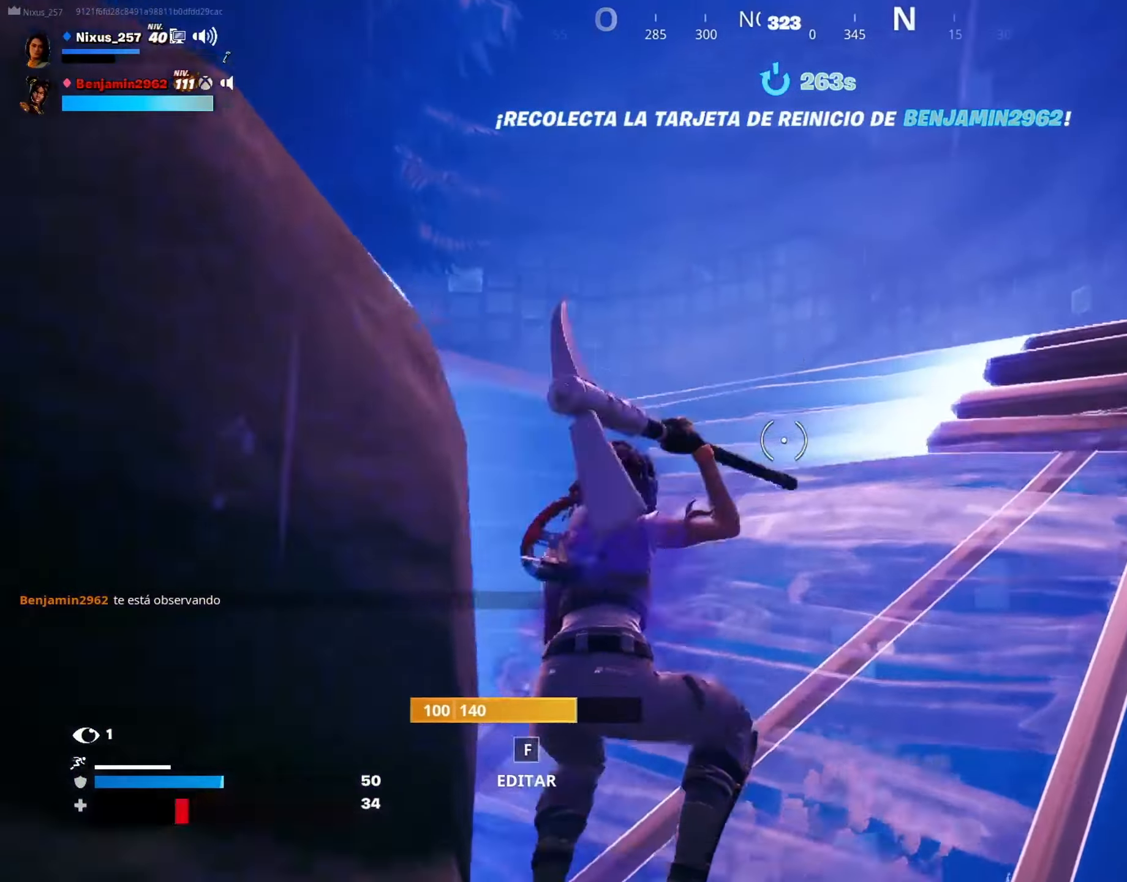
{"keys": ["ctrl", "w"], "mouse": [], "mouse_move": "left", "events": [[84, "ctrl", "down"]]}
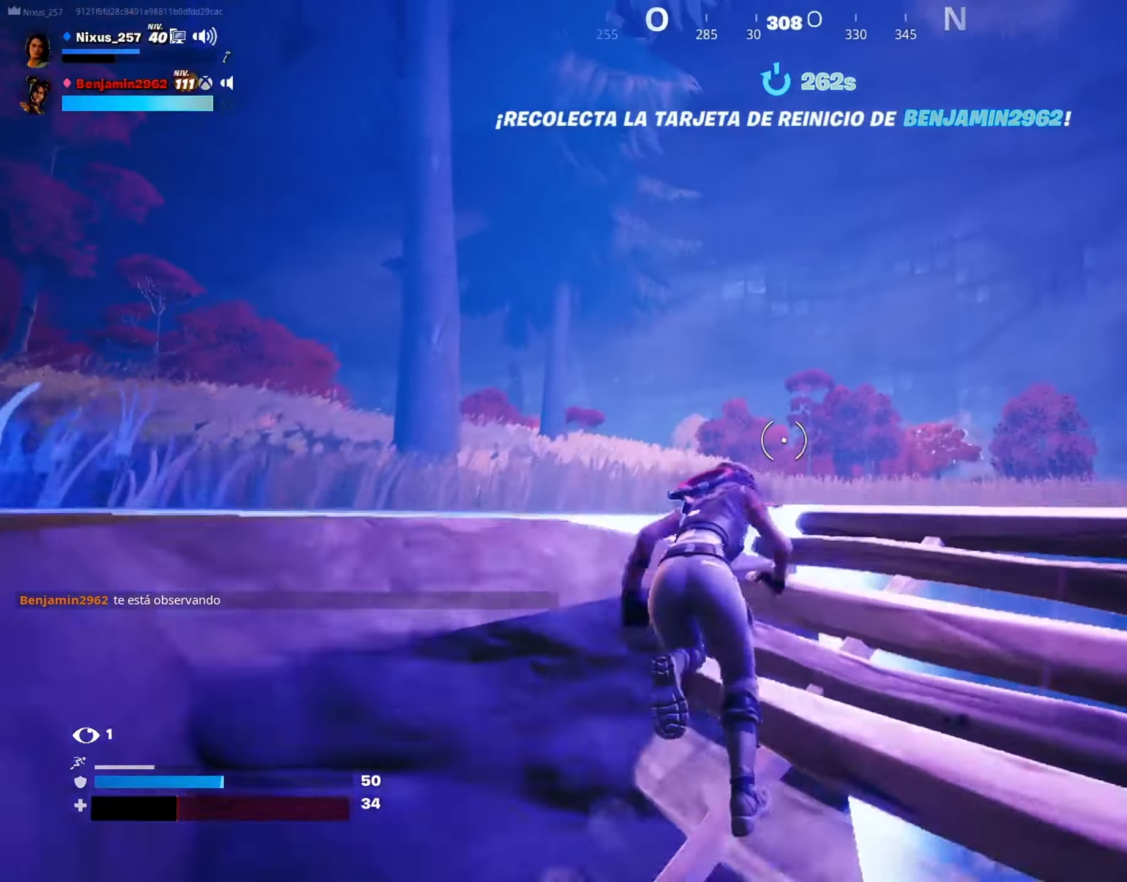
{"keys": ["ctrl", "w"], "mouse": [], "mouse_move": "still", "events": [[50, "space", "down"], [134, "space", "up"]]}
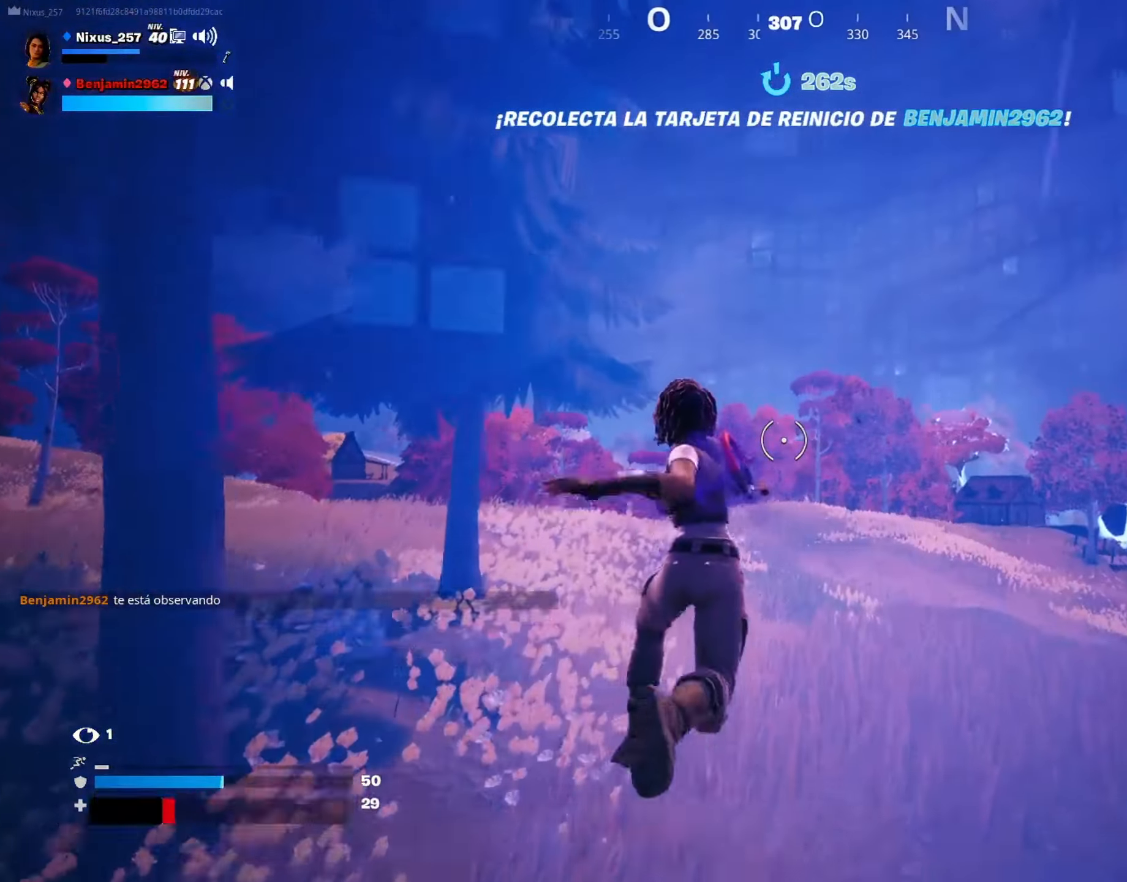
{"keys": ["shift", "w"], "mouse": [], "mouse_move": "left", "events": [[17, "ctrl", "up"], [201, "shift", "down"]]}
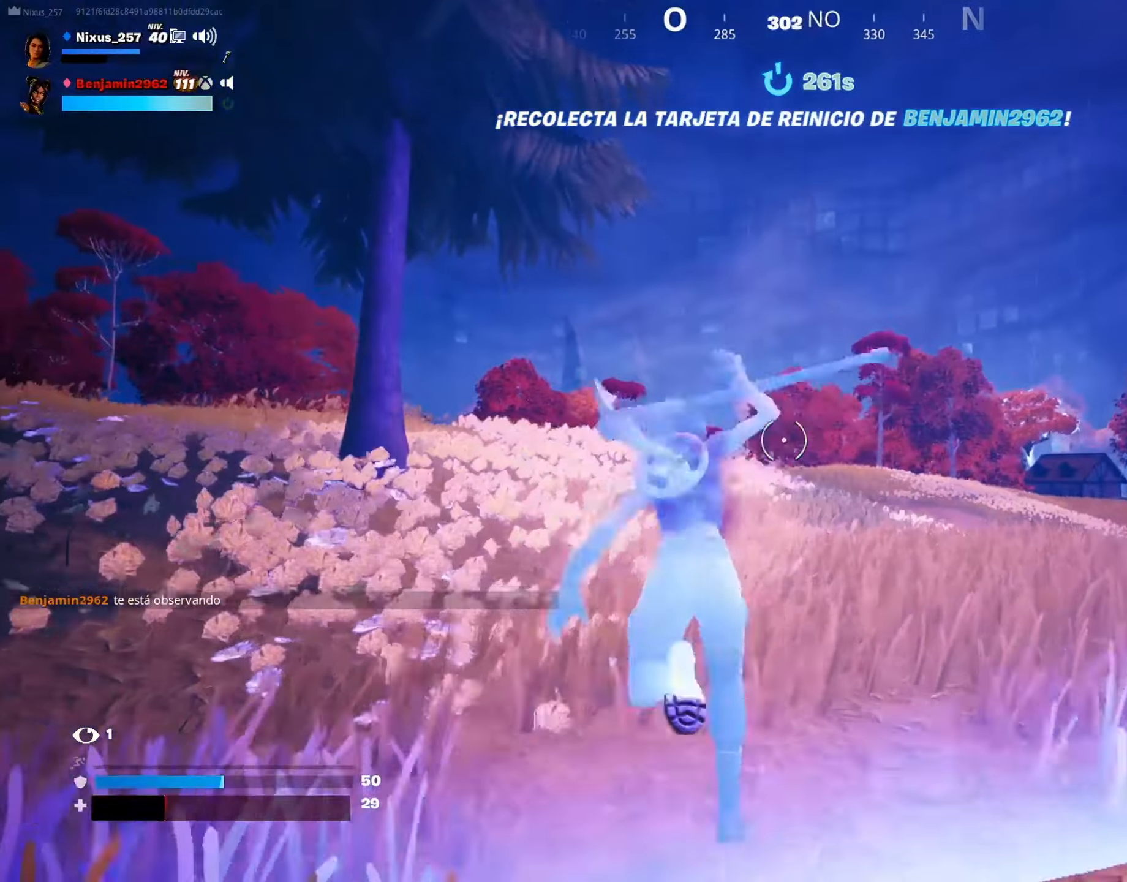
{"keys": ["w"], "mouse": [], "mouse_move": "still", "events": [[316, "shift", "up"], [366, "space", "down"], [450, "space", "up"]]}
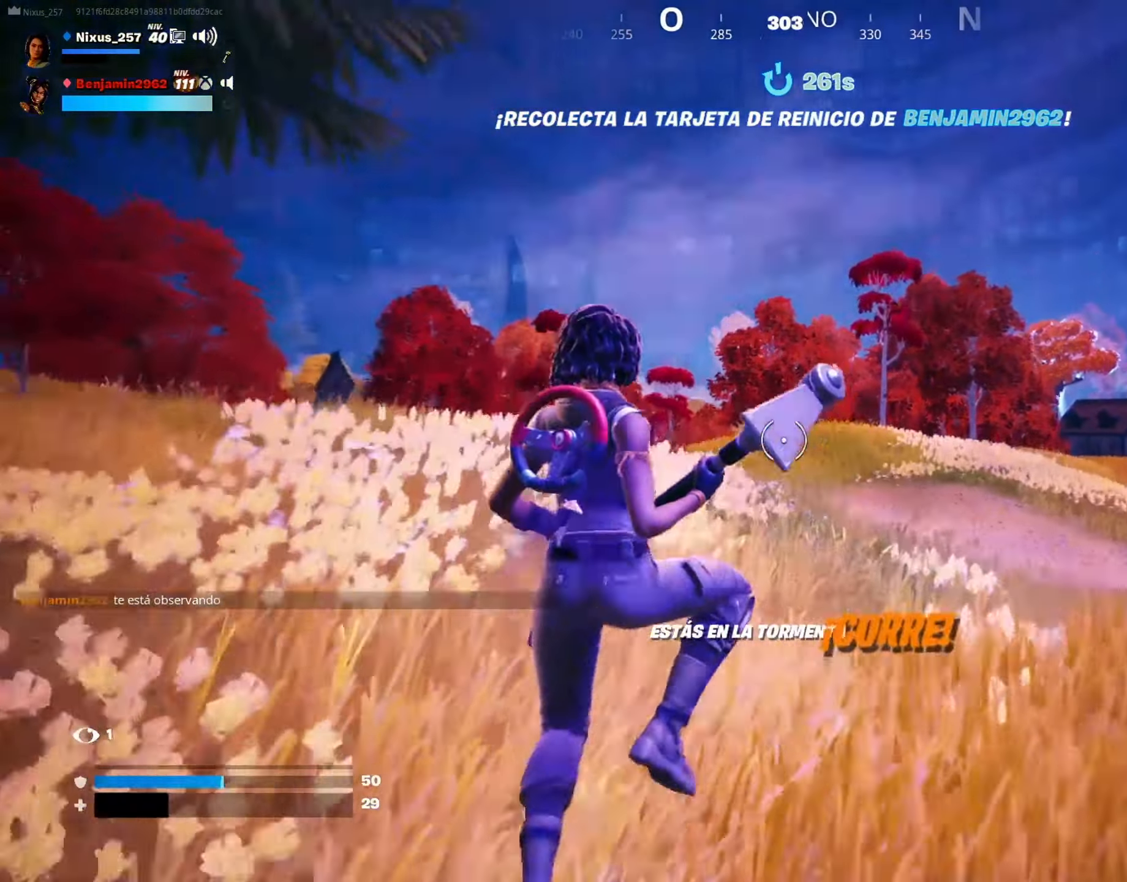
{"keys": ["shift", "w"], "mouse": [], "mouse_move": "still", "events": [[100, "shift", "down"]]}
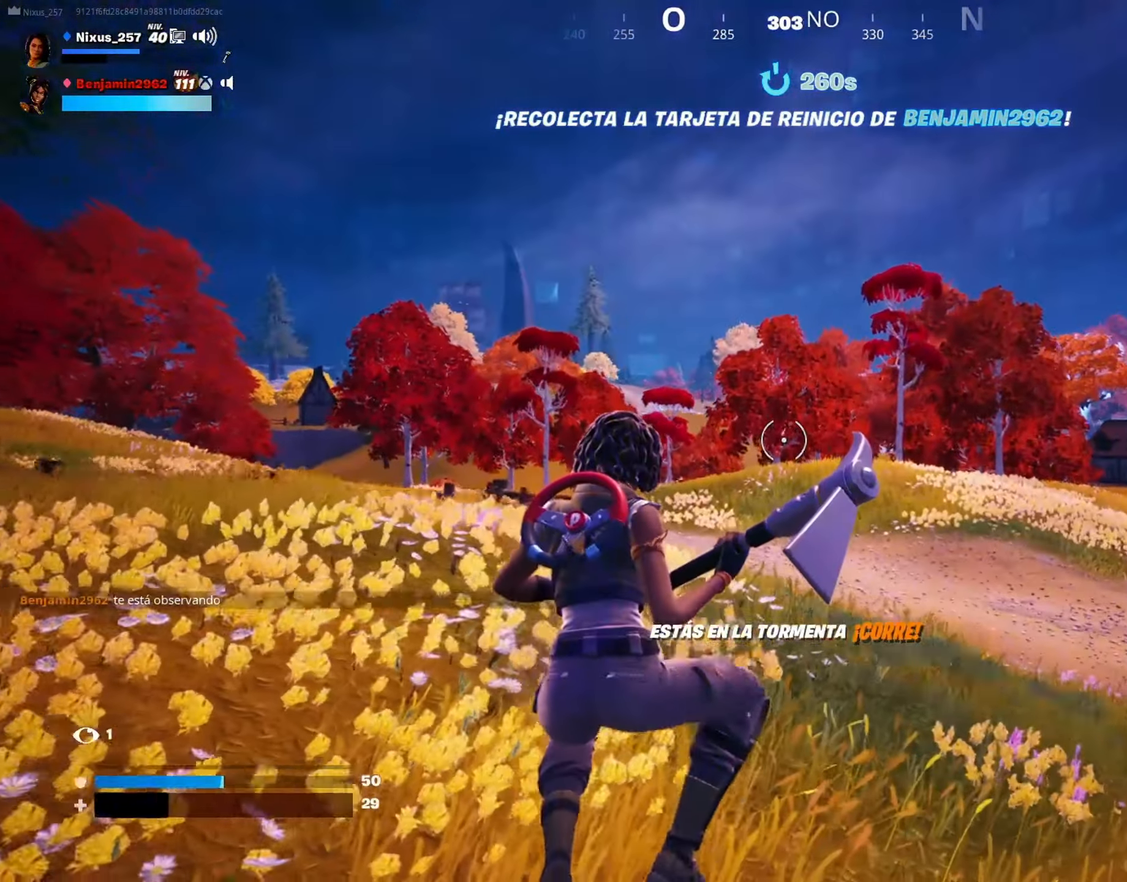
{"keys": ["w"], "mouse": [], "mouse_move": "still", "events": [[200, "shift", "up"]]}
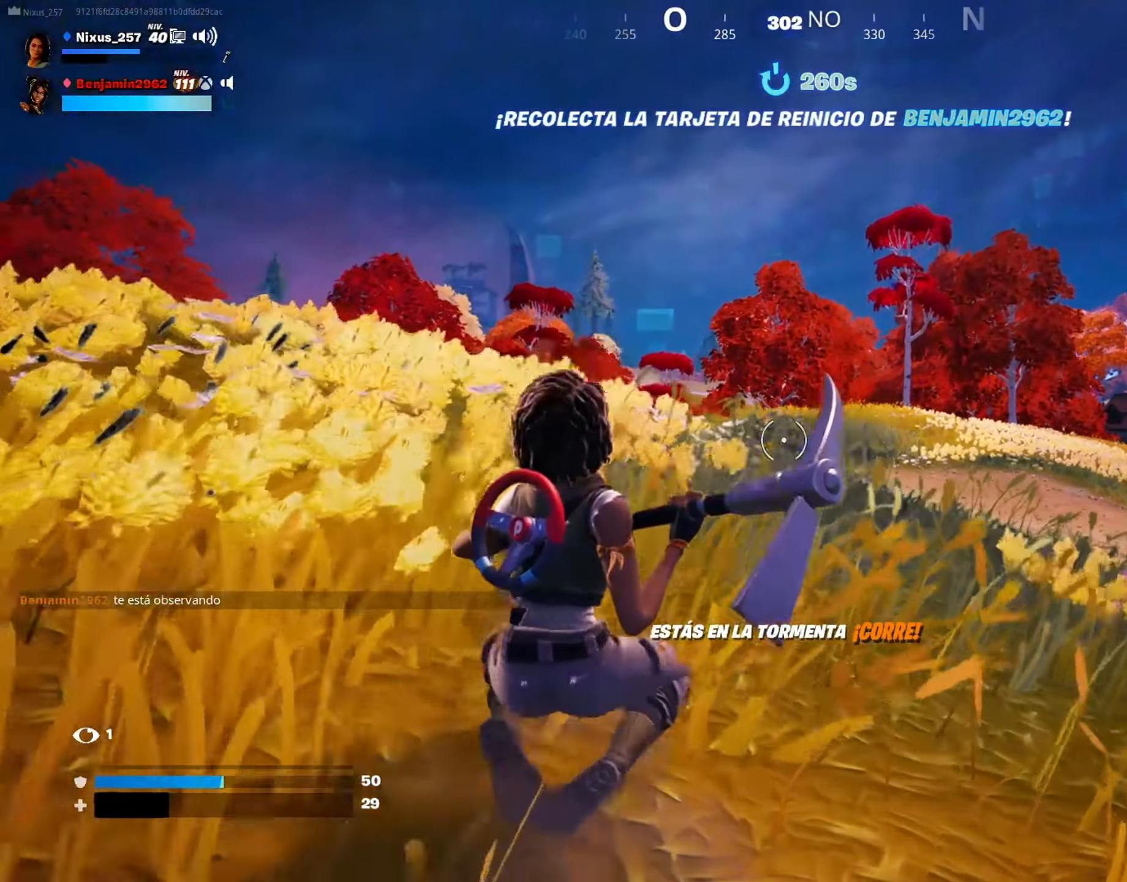
{"keys": ["w"], "mouse": [], "mouse_move": "still", "events": [[316, "space", "down"], [450, "space", "up"]]}
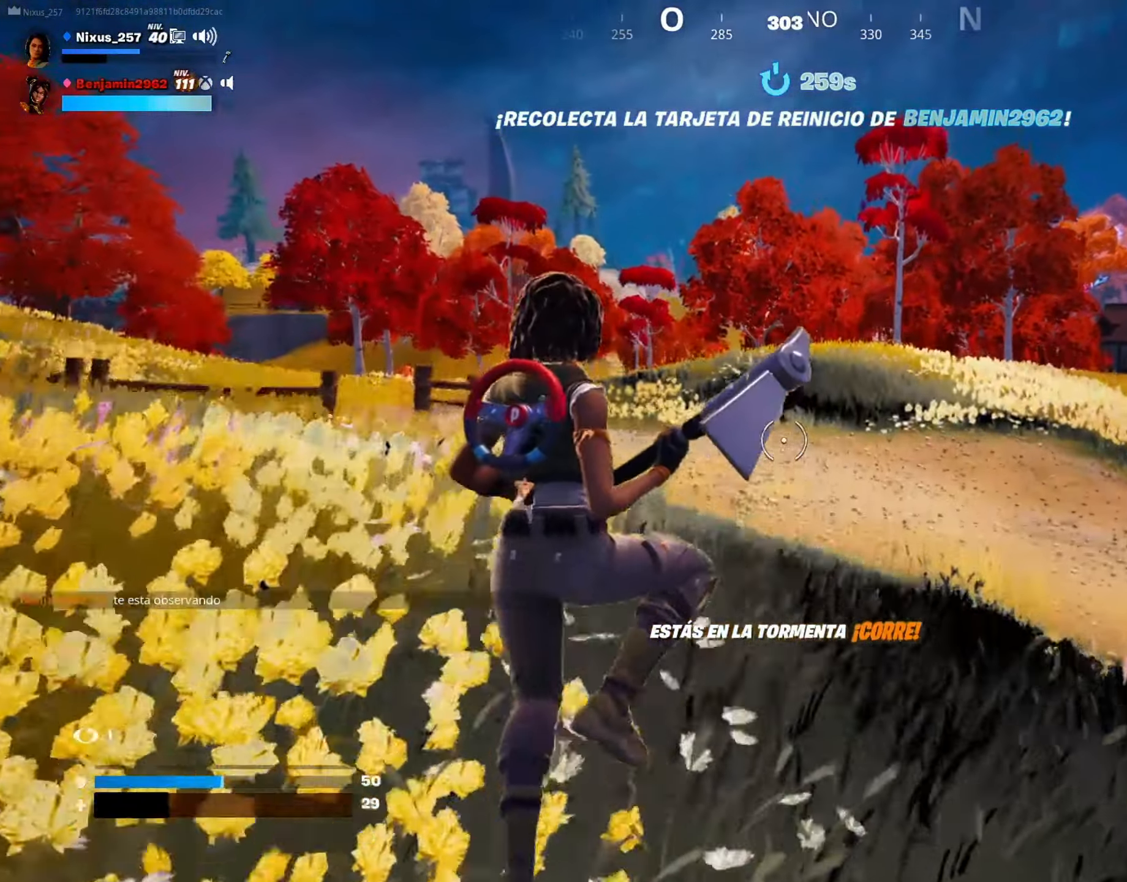
{"keys": ["d", "shift", "w"], "mouse": [], "mouse_move": "still", "events": [[416, "shift", "down"], [466, "d", "down"]]}
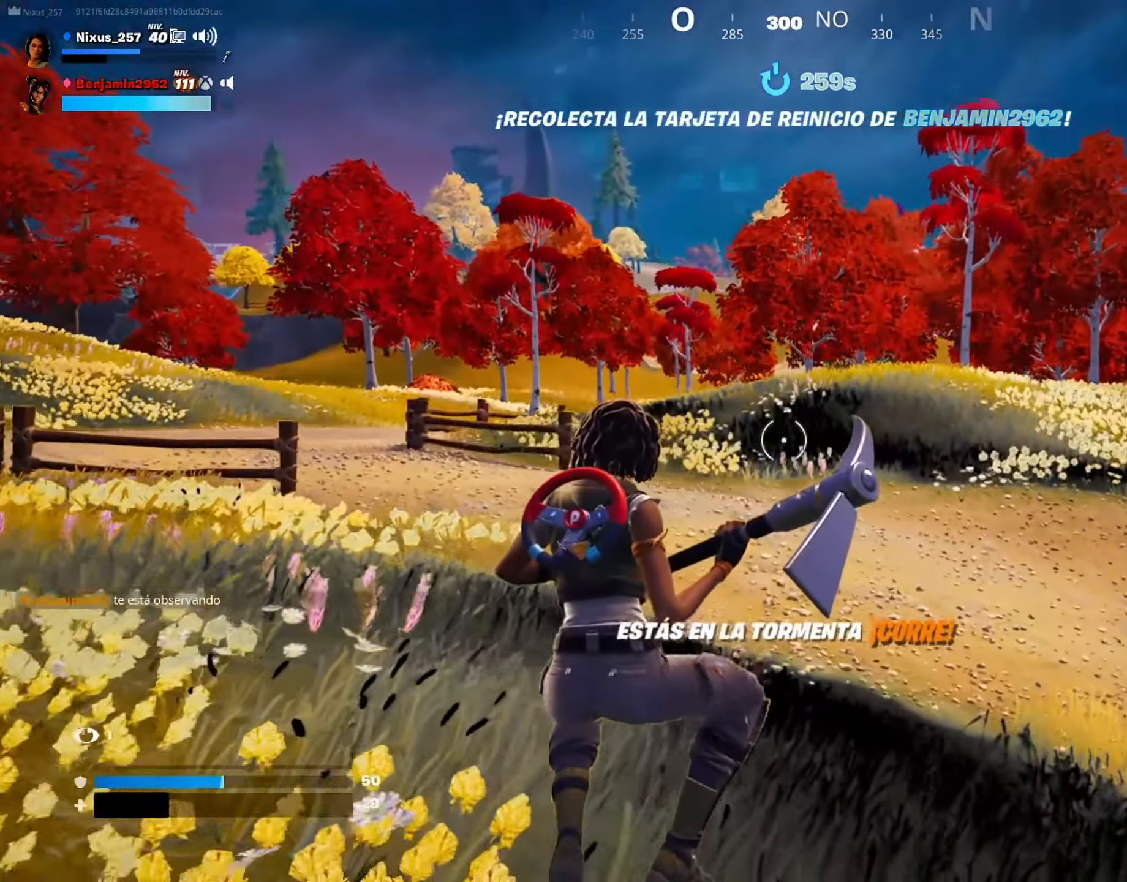
{"keys": ["d", "w"], "mouse": [], "mouse_move": "left", "events": [[350, "shift", "up"]]}
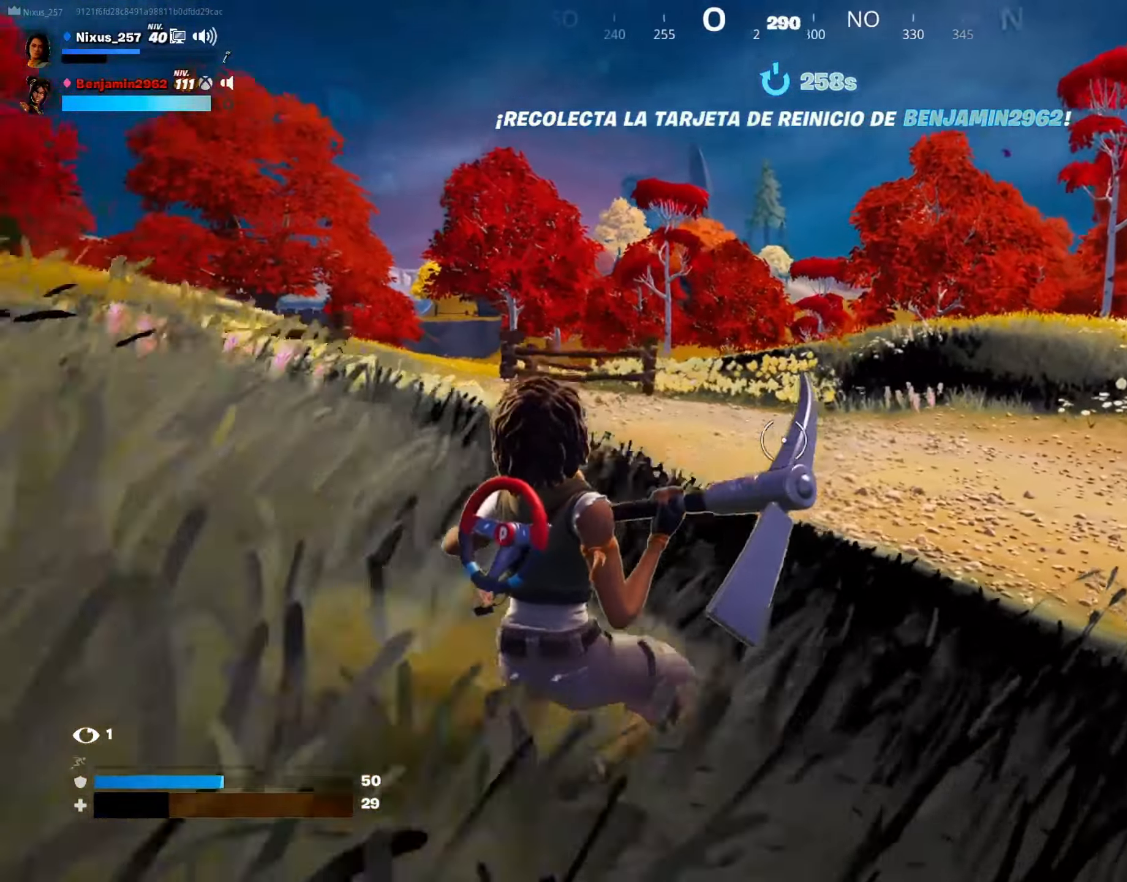
{"keys": ["d", "space", "w"], "mouse": [], "mouse_move": "left", "events": [[450, "space", "down"]]}
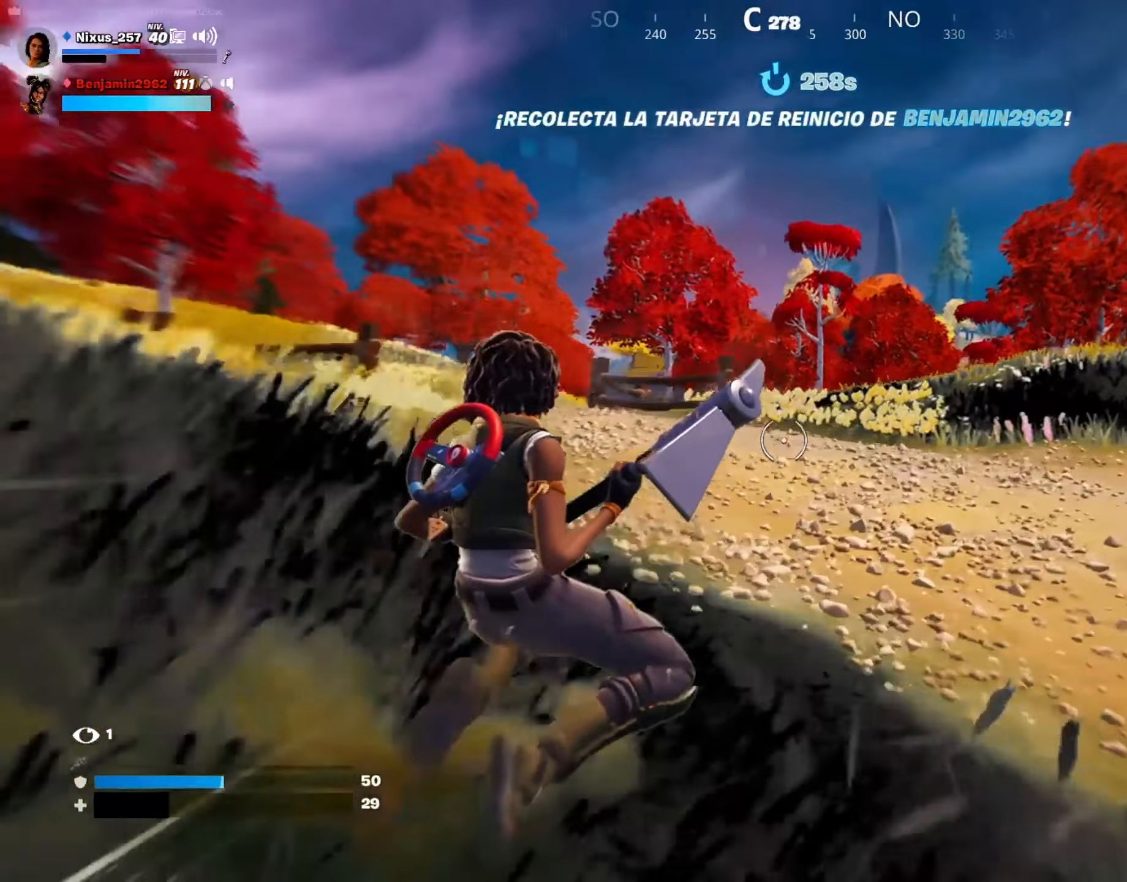
{"keys": ["d", "w"], "mouse": [], "mouse_move": "still", "events": [[100, "space", "up"]]}
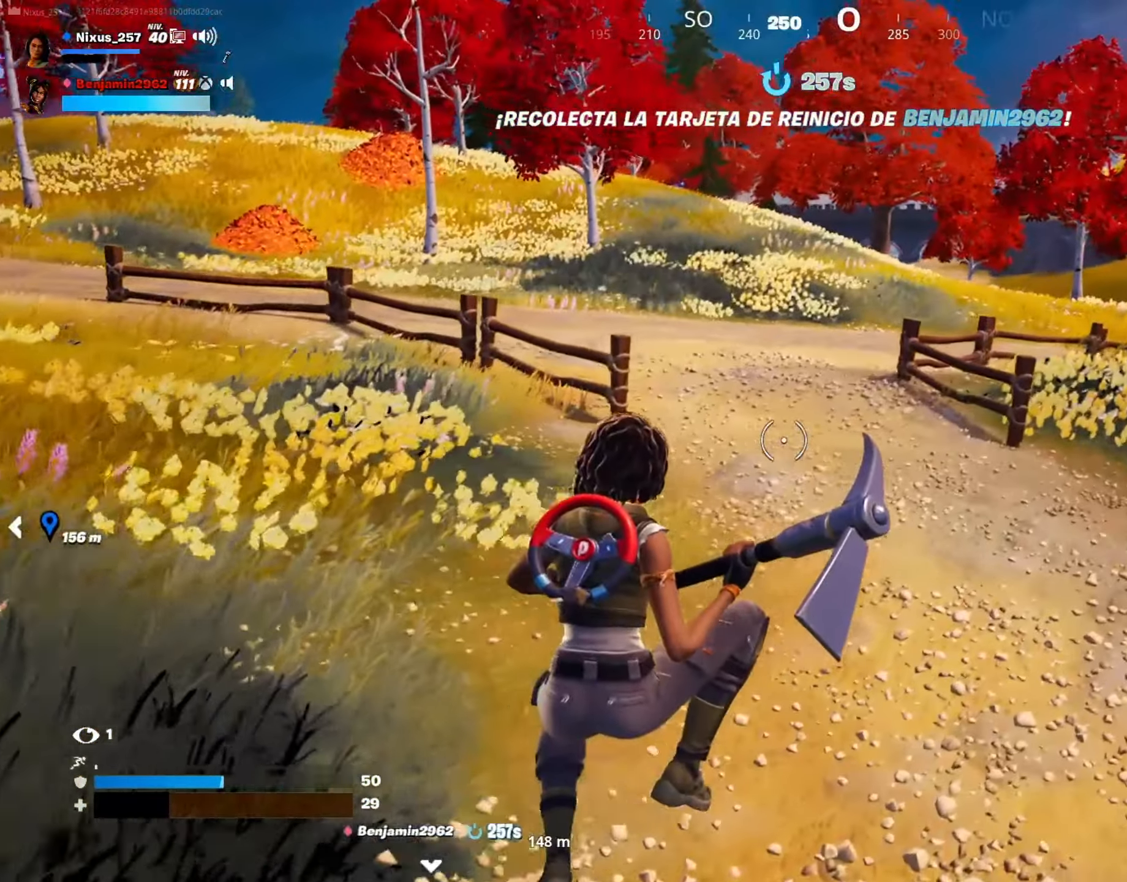
{"keys": ["d", "shift", "w"], "mouse": [], "mouse_move": "right", "events": [[200, "shift", "down"]]}
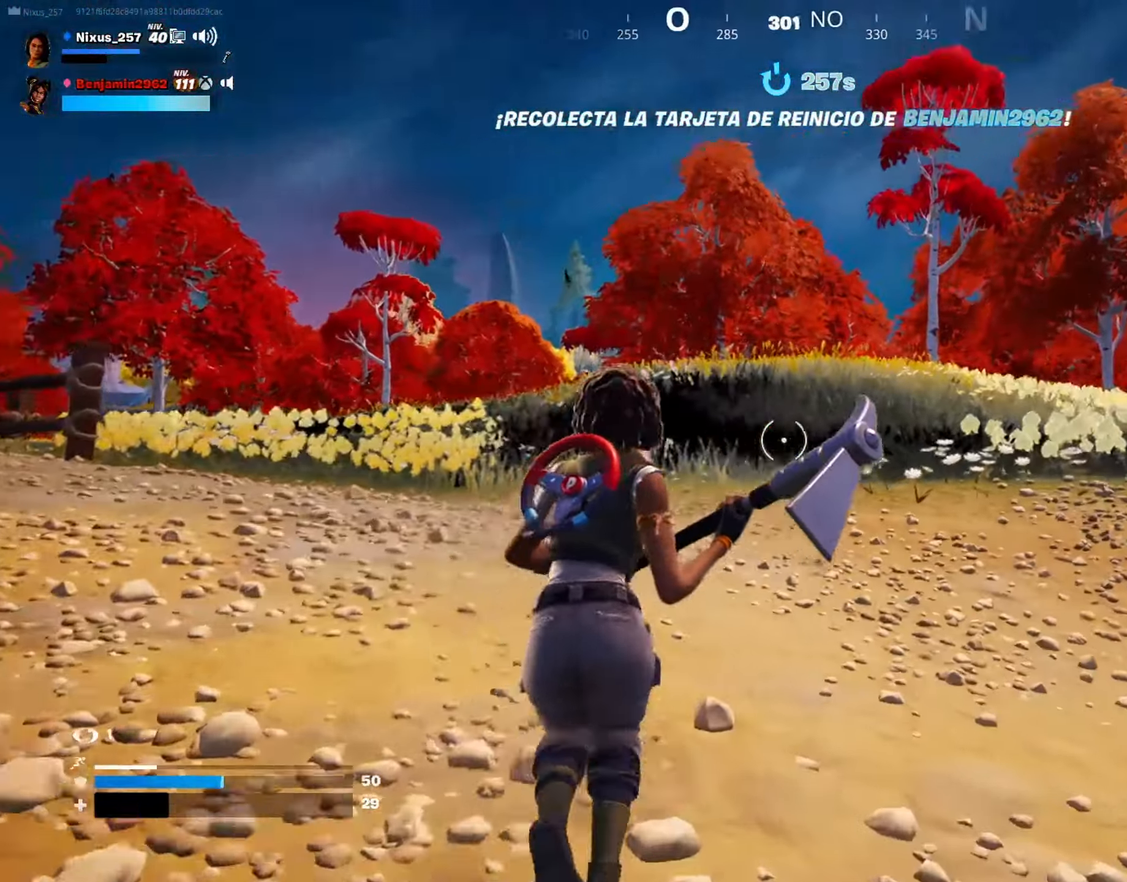
{"keys": ["d", "w"], "mouse": [], "mouse_move": "still", "events": [[33, "shift", "up"]]}
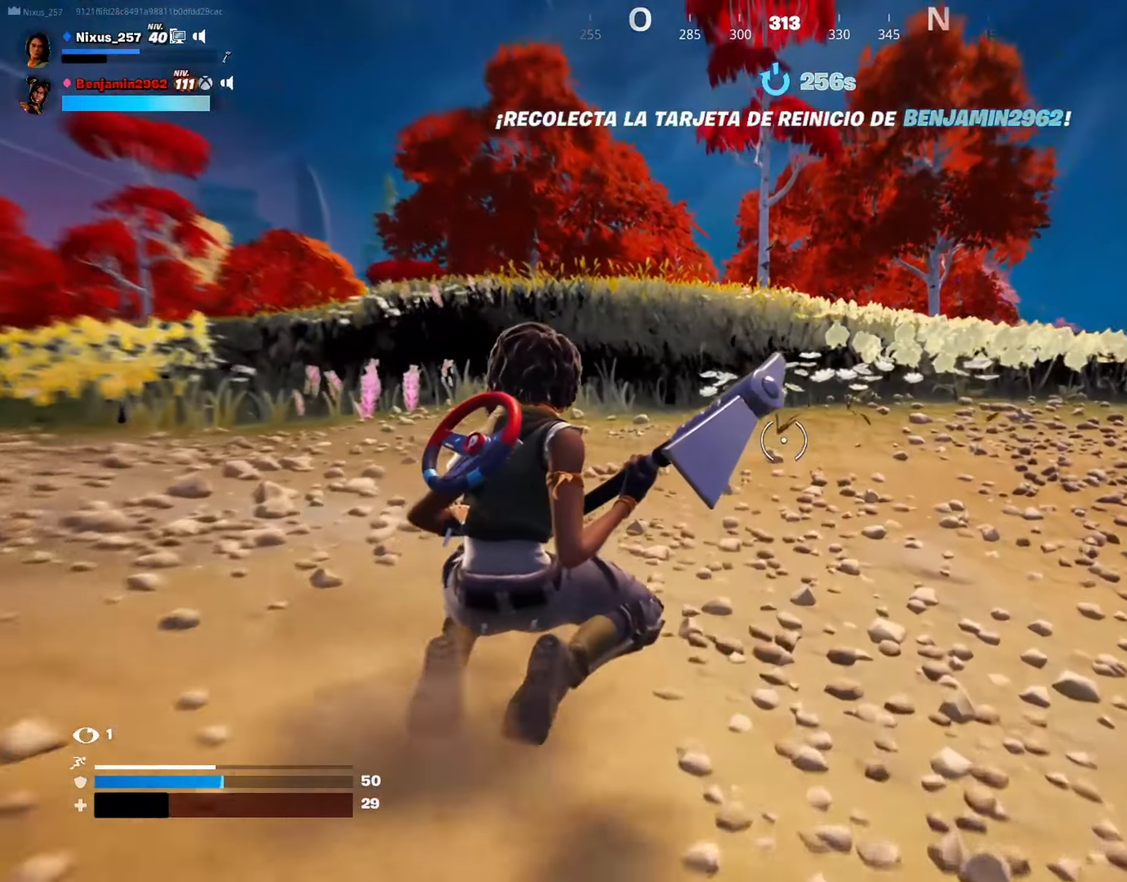
{"keys": ["d", "w"], "mouse": [], "mouse_move": "still", "events": []}
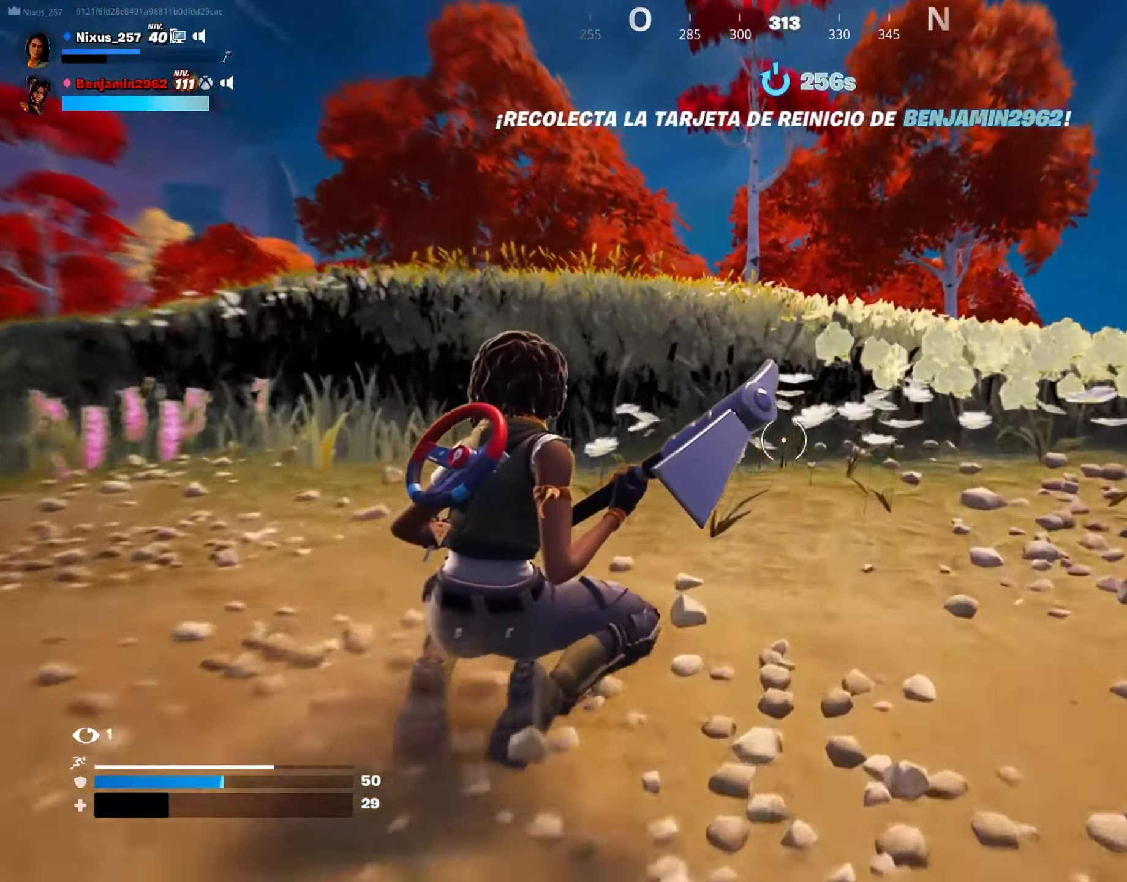
{"keys": ["d", "w"], "mouse": [], "mouse_move": "still", "events": [[117, "space", "down"], [200, "space", "up"]]}
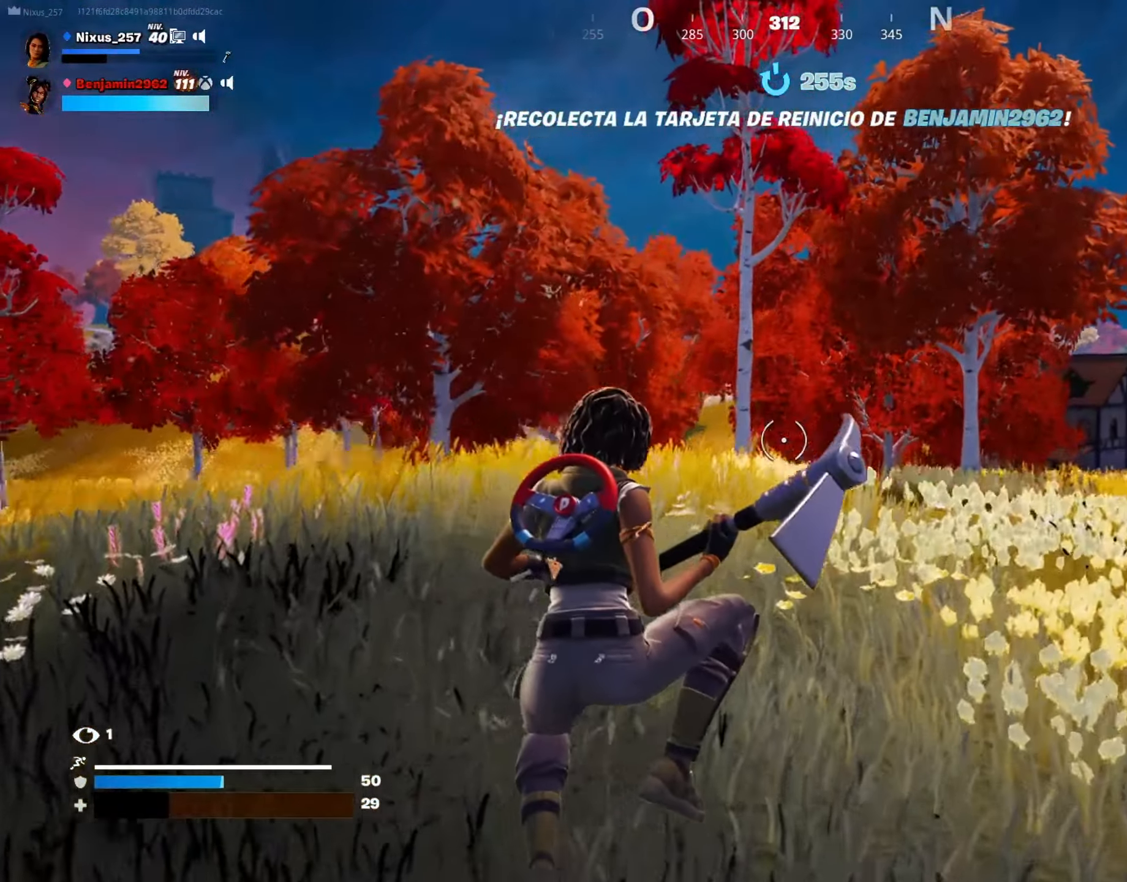
{"keys": ["d", "w"], "mouse": [], "mouse_move": "still", "events": []}
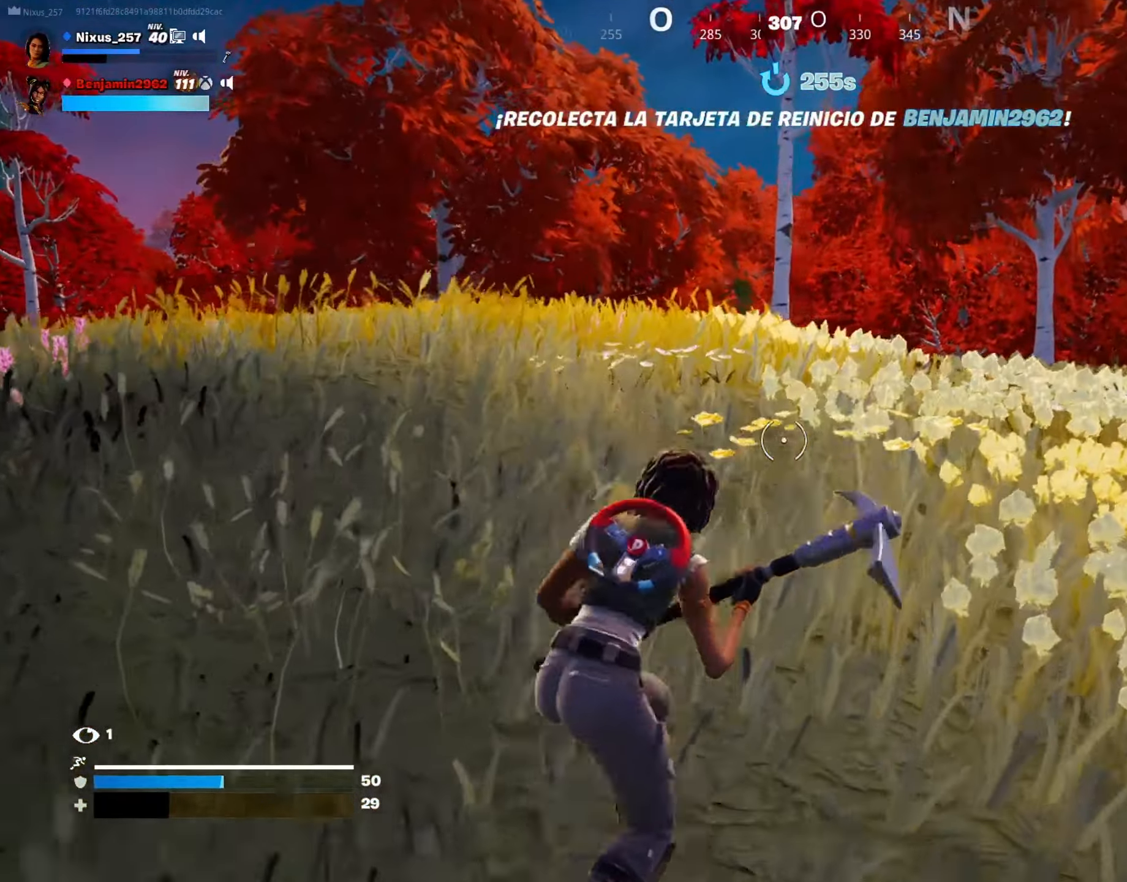
{"keys": ["d", "w"], "mouse": [], "mouse_move": "still", "events": []}
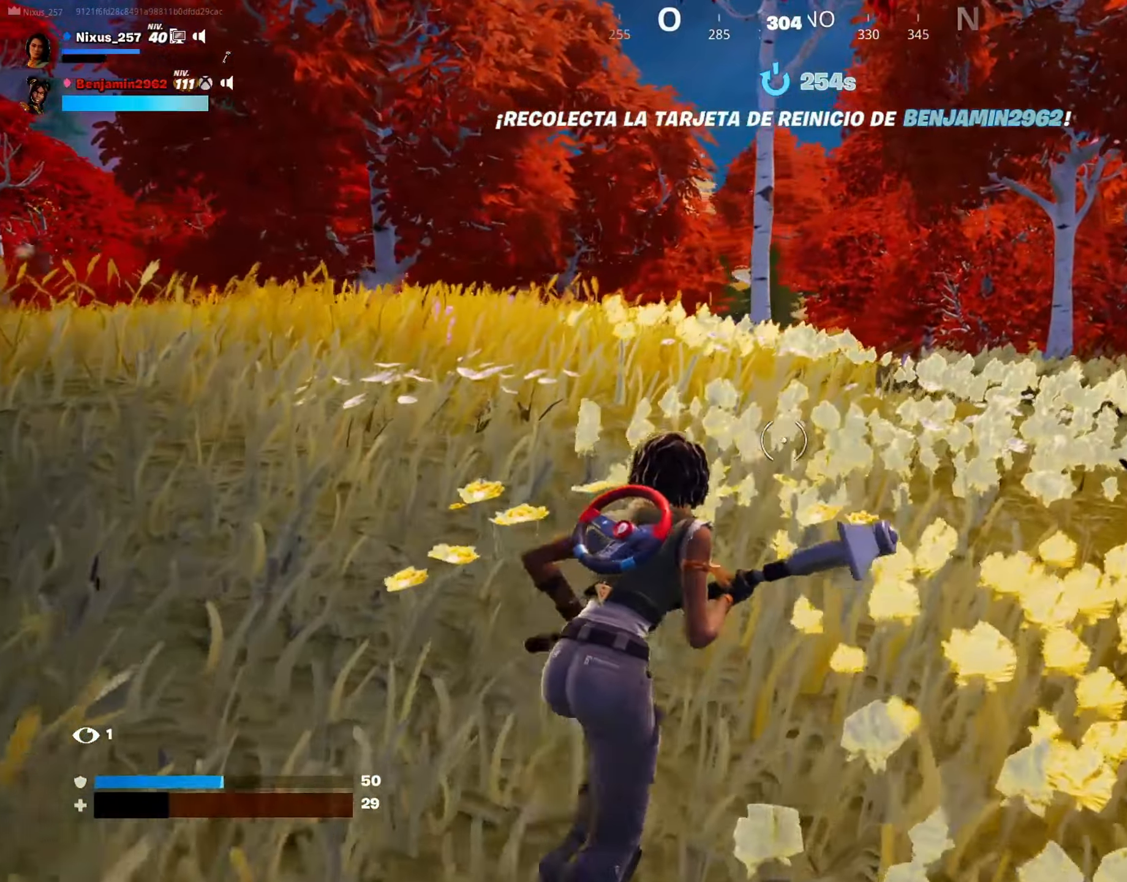
{"keys": ["w"], "mouse": [], "mouse_move": "still", "events": [[150, "2", "down"], [250, "2", "up"], [300, "d", "up"]]}
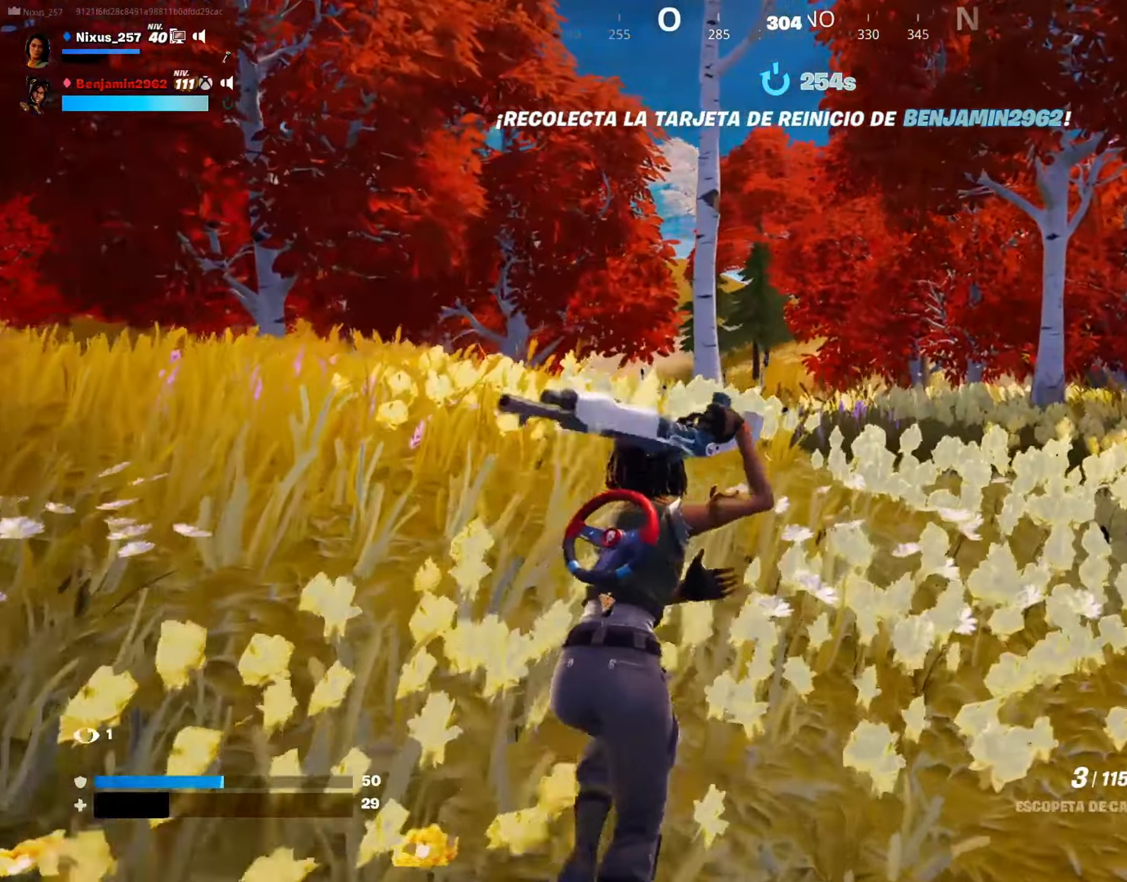
{"keys": ["w"], "mouse": [], "mouse_move": "still", "events": [[33, "3", "down"], [133, "3", "up"], [417, "r", "down"], [500, "r", "up"]]}
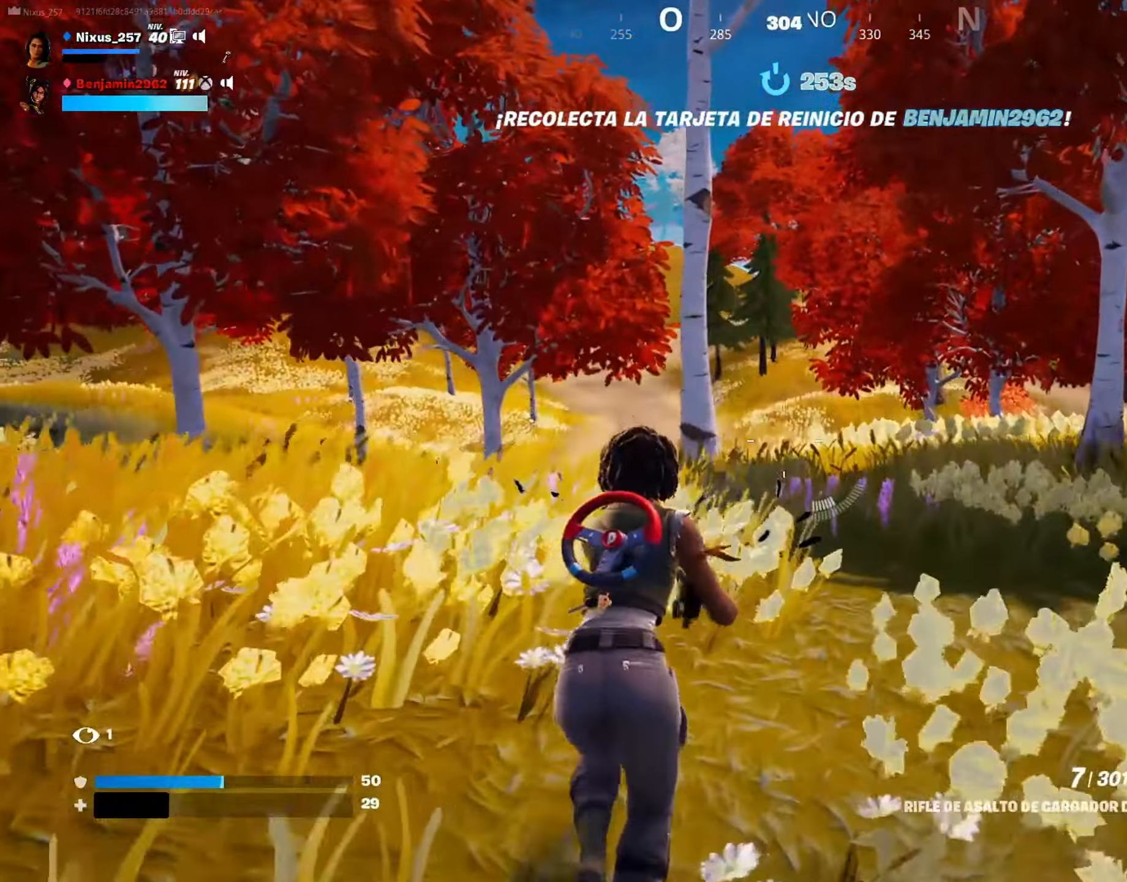
{"keys": ["d", "w"], "mouse": [], "mouse_move": "still", "events": [[100, "r", "down"], [183, "r", "up"], [333, "d", "down"]]}
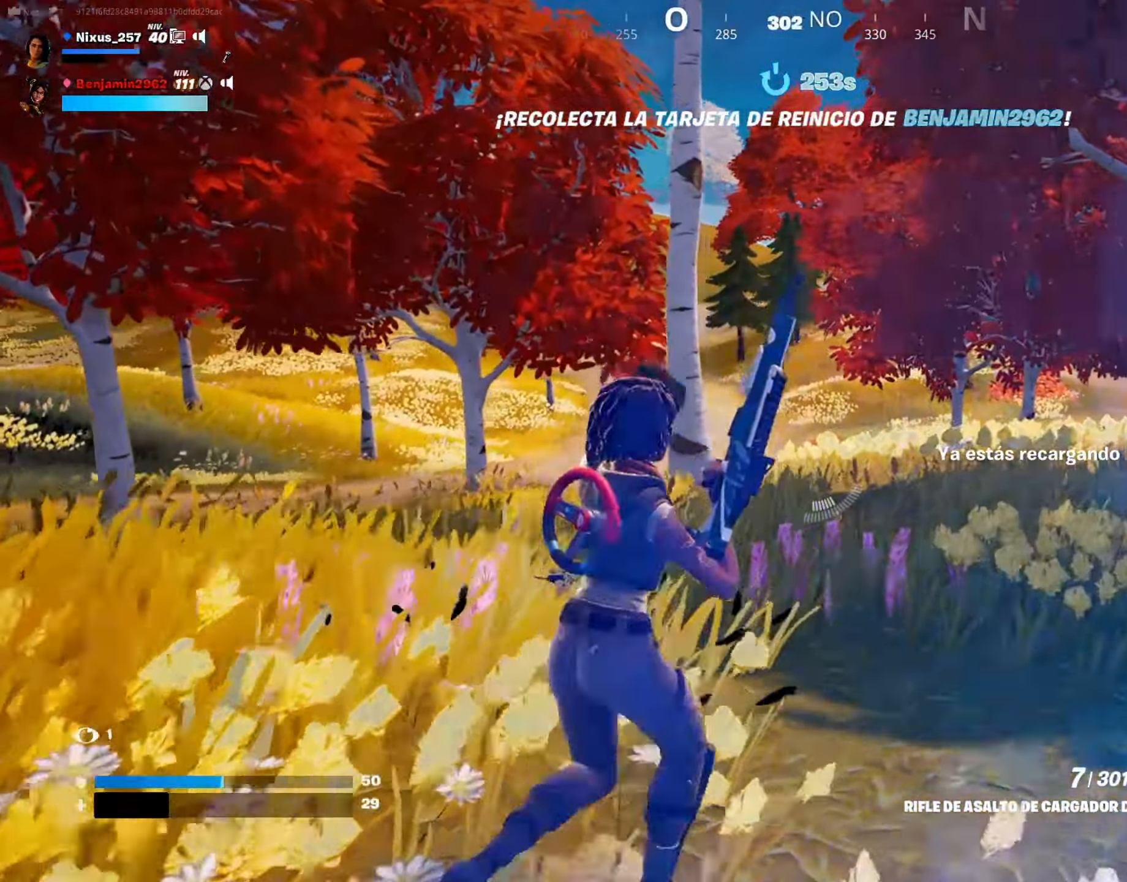
{"keys": ["w"], "mouse": [], "mouse_move": "still", "events": [[150, "shift", "down"], [300, "shift", "up"], [400, "d", "up"]]}
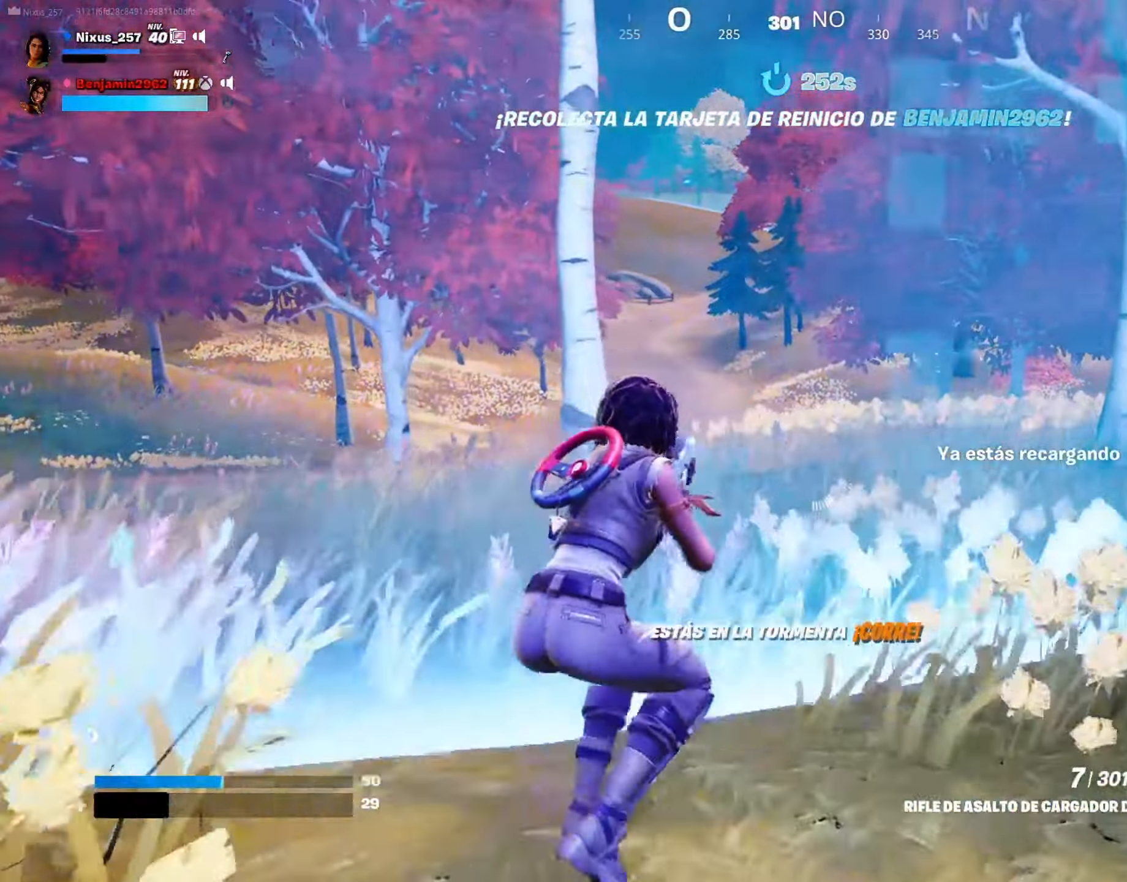
{"keys": ["ctrl", "w"], "mouse": [], "mouse_move": "still", "events": [[33, "ctrl", "down"]]}
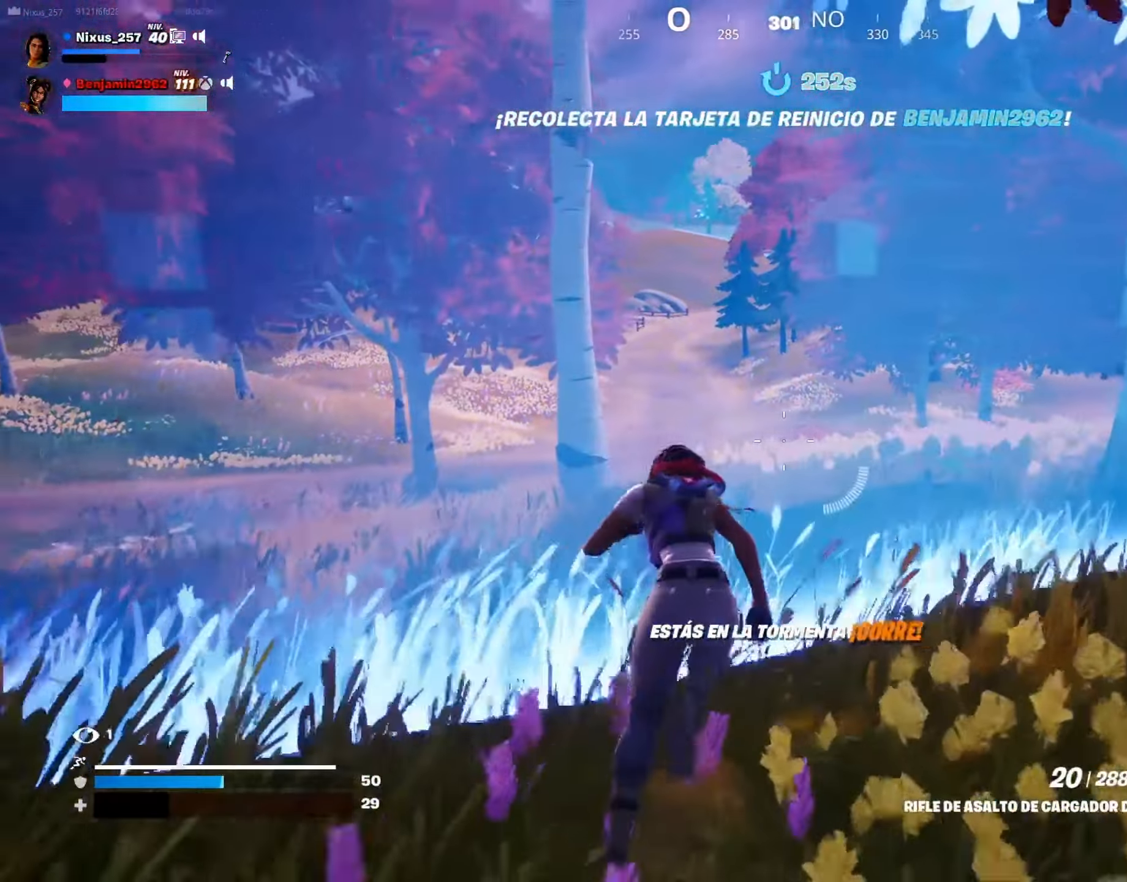
{"keys": ["ctrl", "w"], "mouse": [], "mouse_move": "still", "events": [[284, "d", "down"], [384, "d", "up"]]}
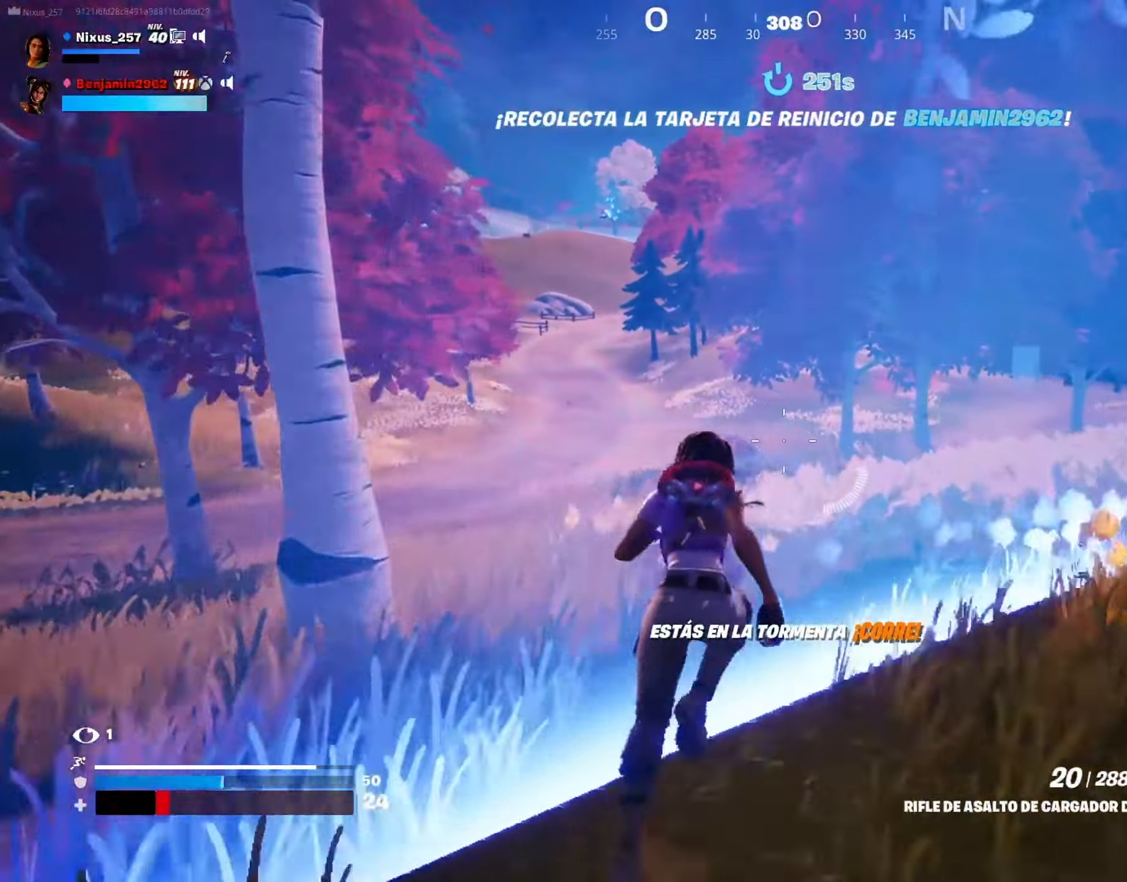
{"keys": ["ctrl", "w"], "mouse": [], "mouse_move": "left", "events": []}
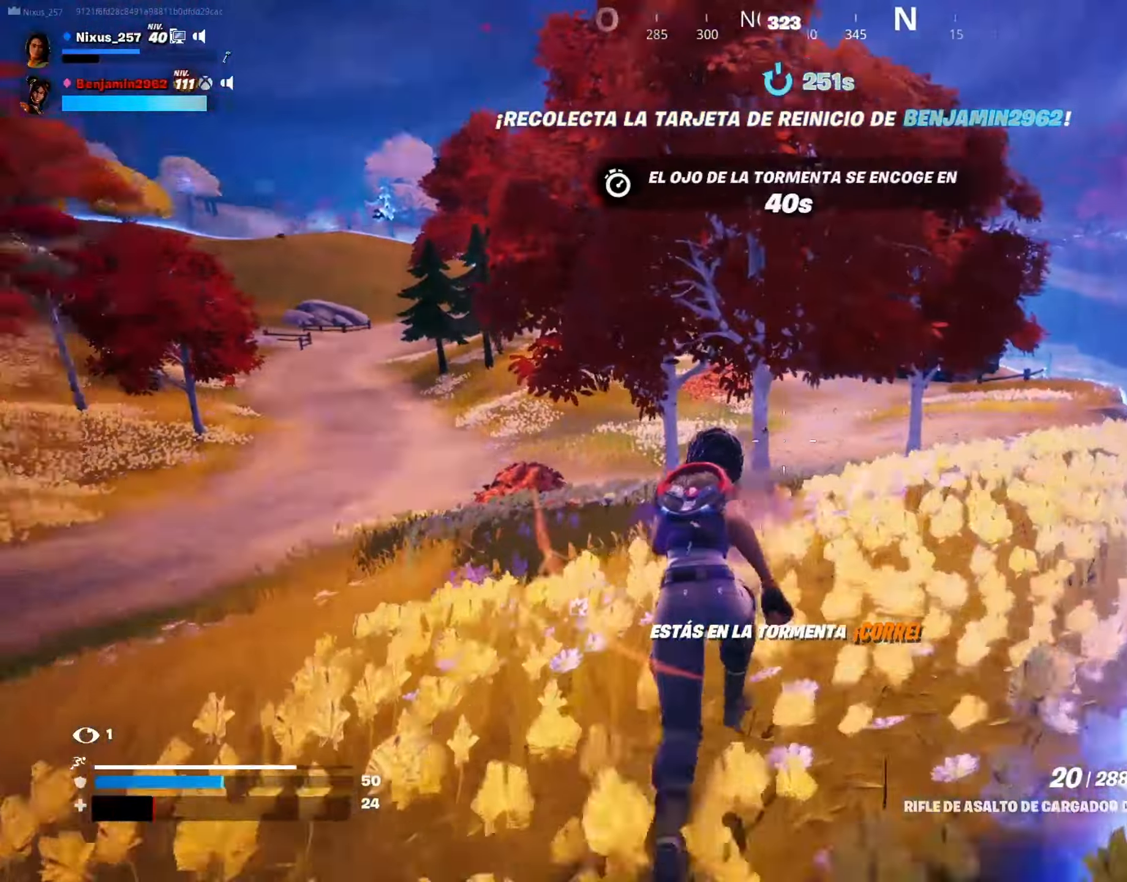
{"keys": ["ctrl", "d", "w"], "mouse": [], "mouse_move": "right", "events": [[134, "d", "down"]]}
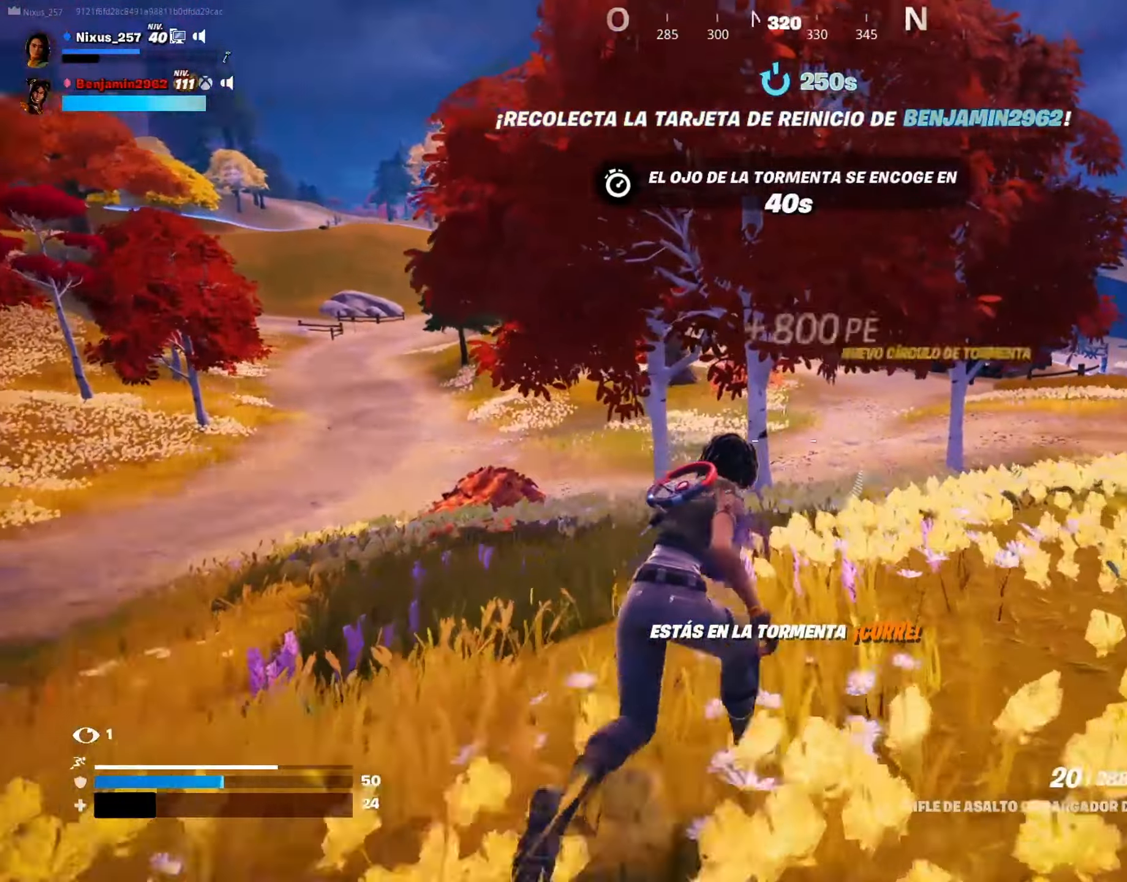
{"keys": ["d", "s"], "mouse": [], "mouse_move": "left", "events": [[50, "ctrl", "up"], [100, "space", "down"], [234, "space", "up"], [284, "w", "up"], [467, "s", "down"]]}
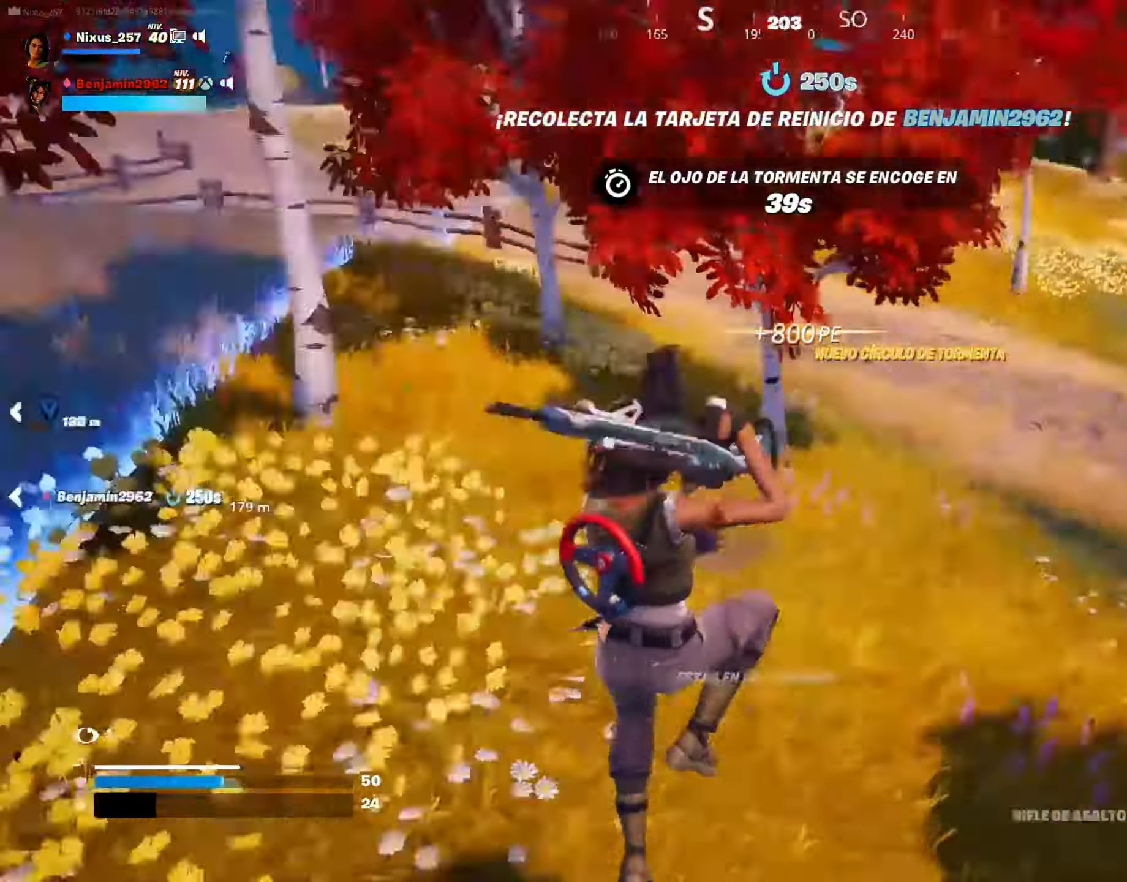
{"keys": ["d", "w"], "mouse": ["left"], "mouse_move": "left", "events": [[17, "mouse_left", "down"], [300, "s", "up"], [350, "a", "down"], [434, "w", "down"], [484, "a", "up"]]}